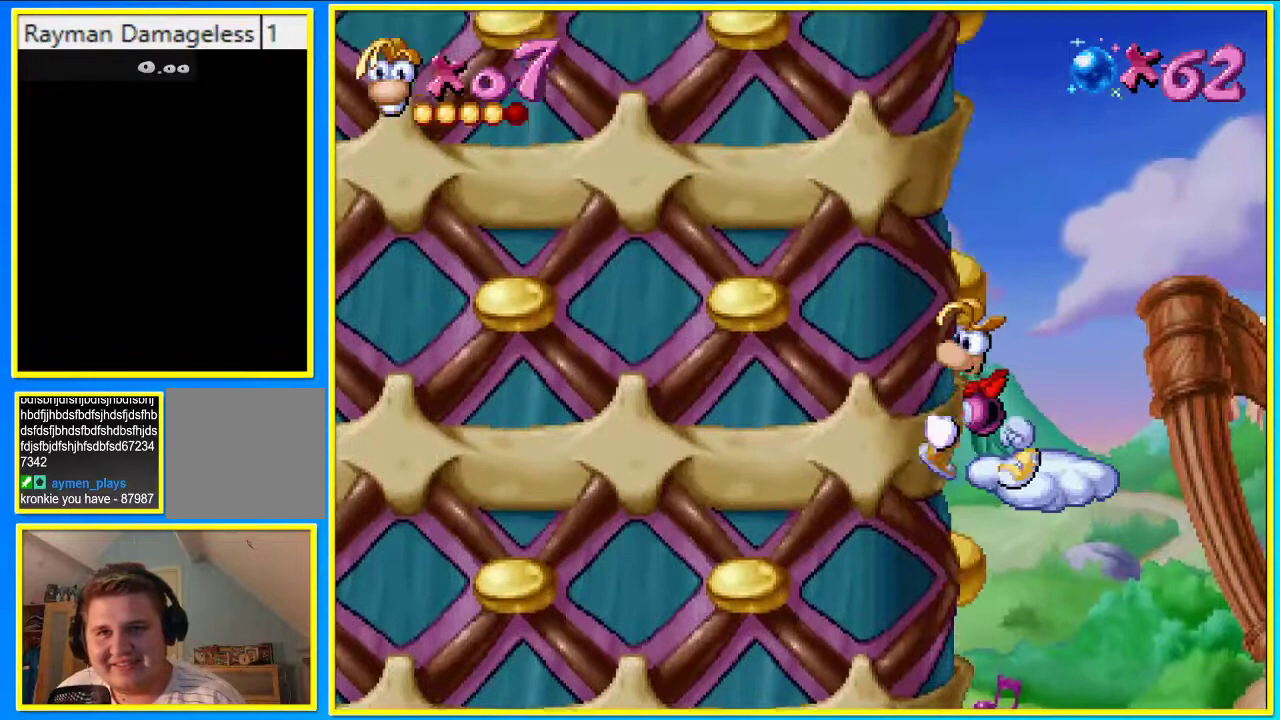
Gameplay with a controller (PlayStation layout); each line is a JSON object with the inputs held at the frame after it. "events" lists button and stick changes between this image and that frame as [ms after this image, input, new state], when the widget could be followed in between. Not read: L3 R3.
{"buttons": ["DPAD_LEFT"], "left_stick": "center", "right_stick": "center", "events": []}
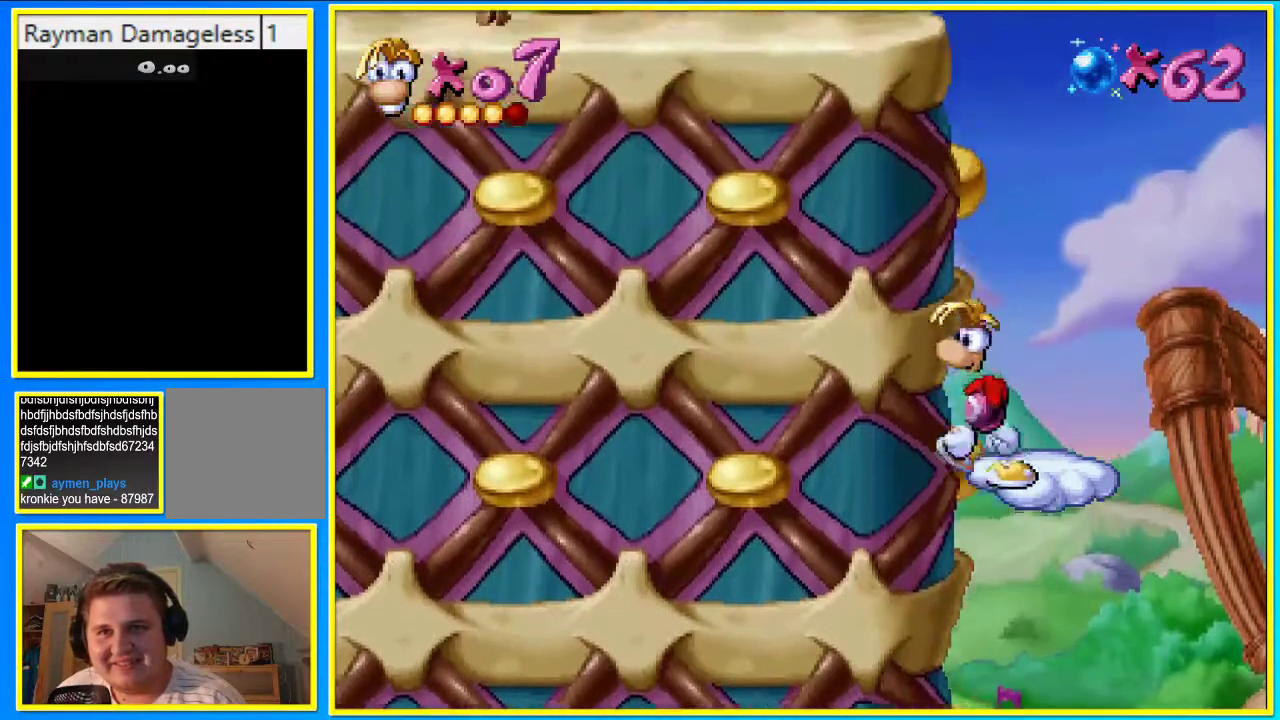
{"buttons": ["CROSS", "DPAD_LEFT"], "left_stick": "center", "right_stick": "center", "events": [[269, "CROSS", "down"]]}
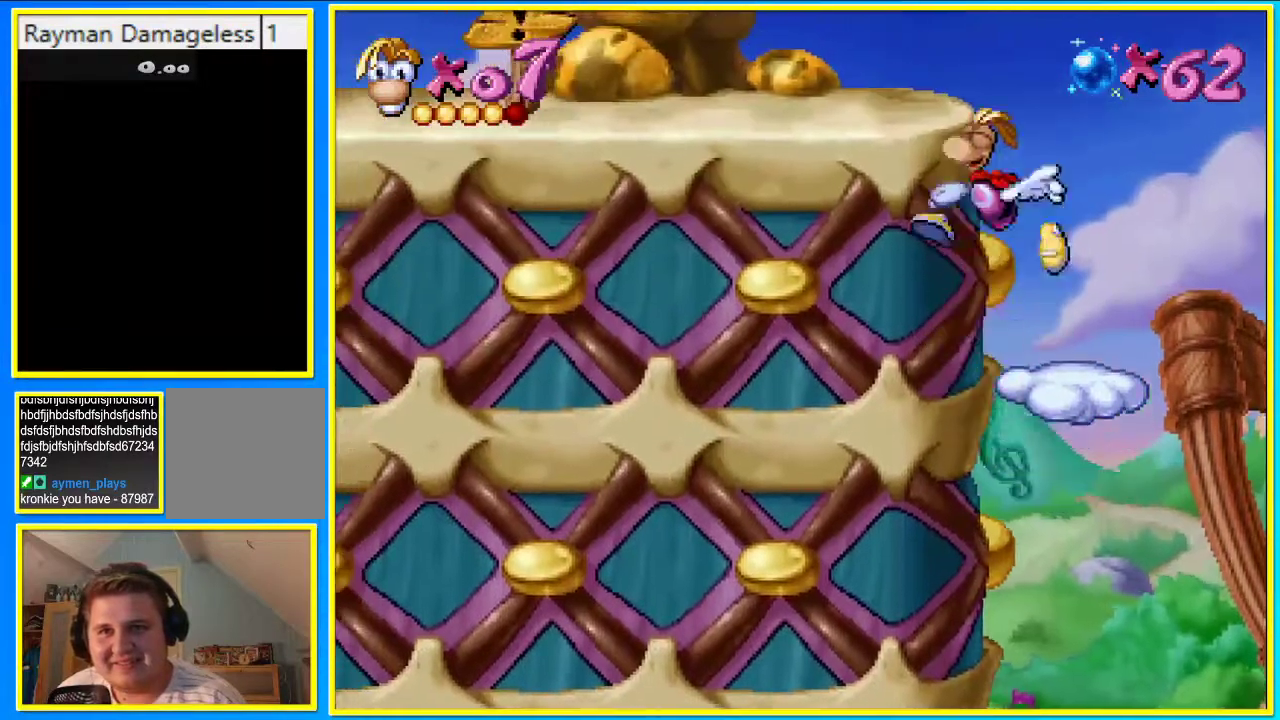
{"buttons": ["DPAD_LEFT"], "left_stick": "center", "right_stick": "center", "events": [[33, "CROSS", "up"], [67, "CROSS", "down"], [268, "CROSS", "up"]]}
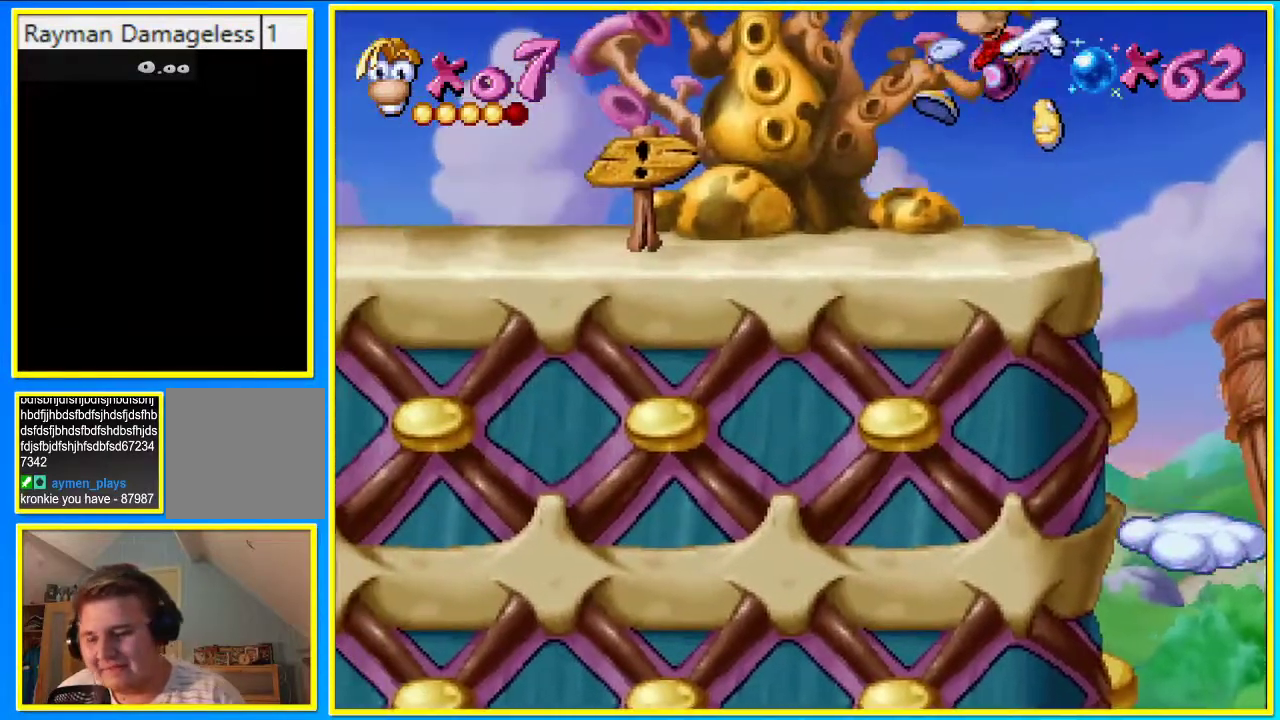
{"buttons": ["DPAD_LEFT"], "left_stick": "center", "right_stick": "center", "events": []}
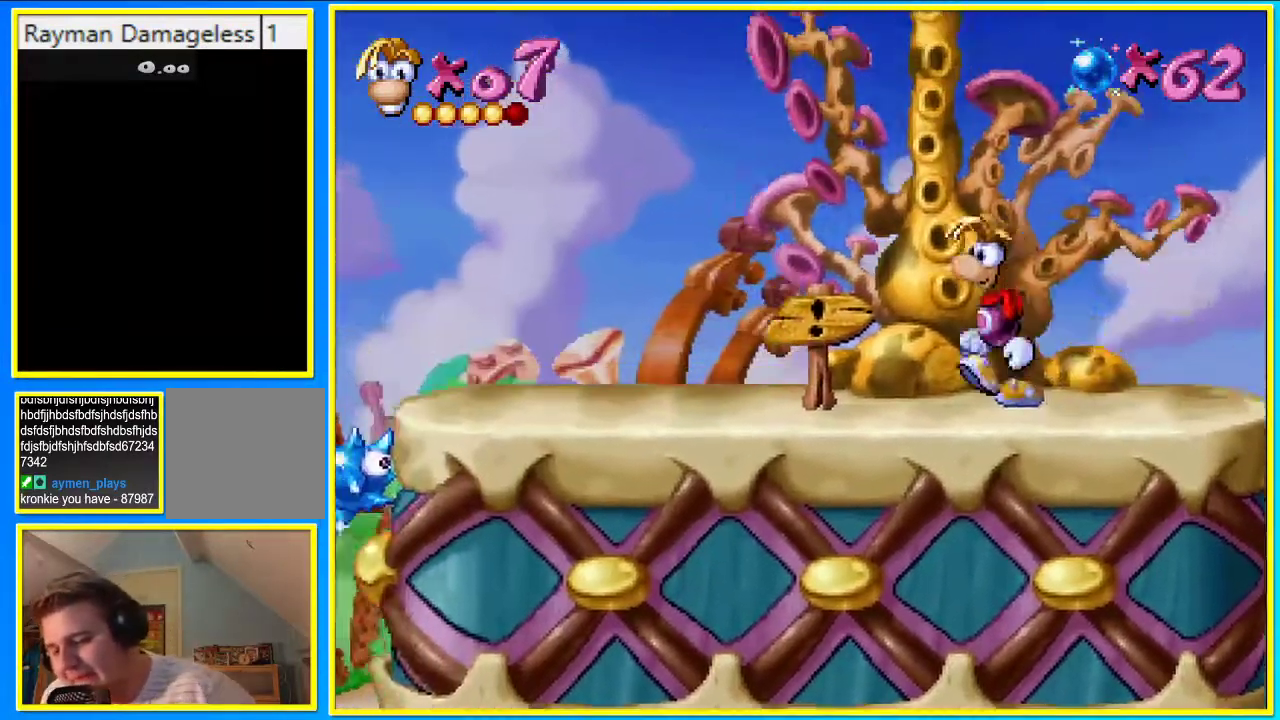
{"buttons": ["DPAD_LEFT"], "left_stick": "center", "right_stick": "center", "events": []}
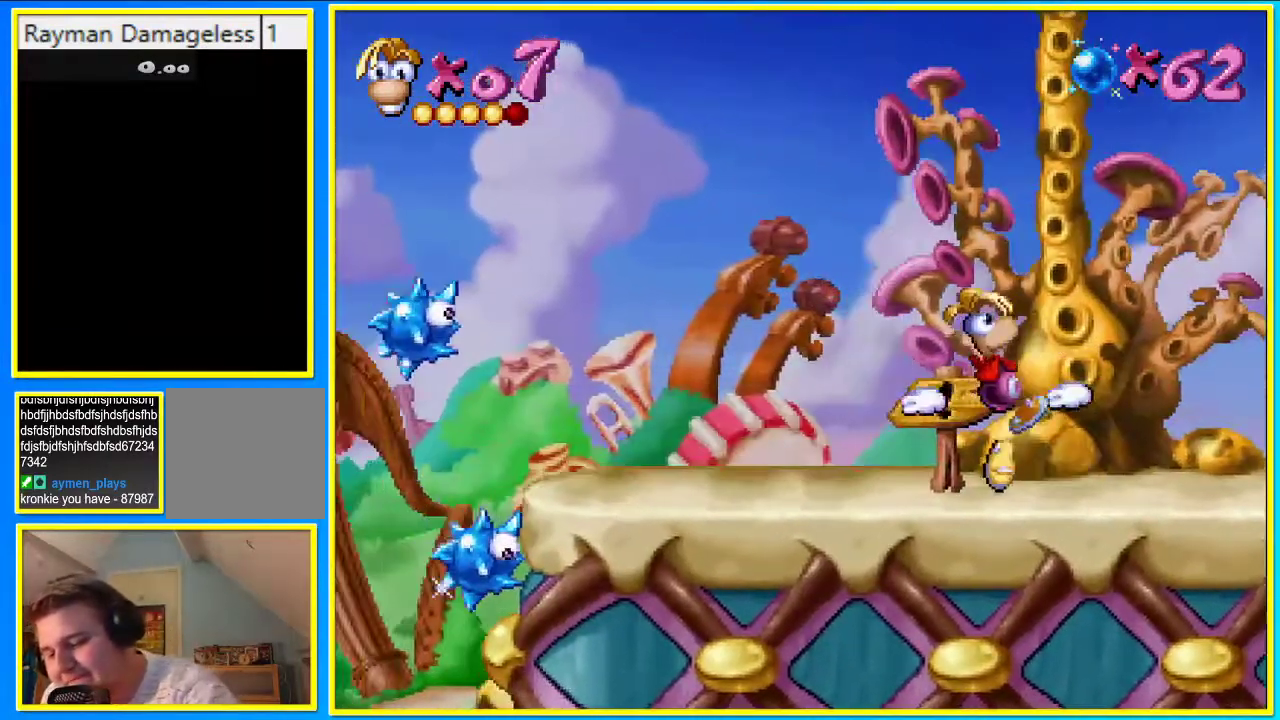
{"buttons": ["DPAD_LEFT"], "left_stick": "center", "right_stick": "center", "events": []}
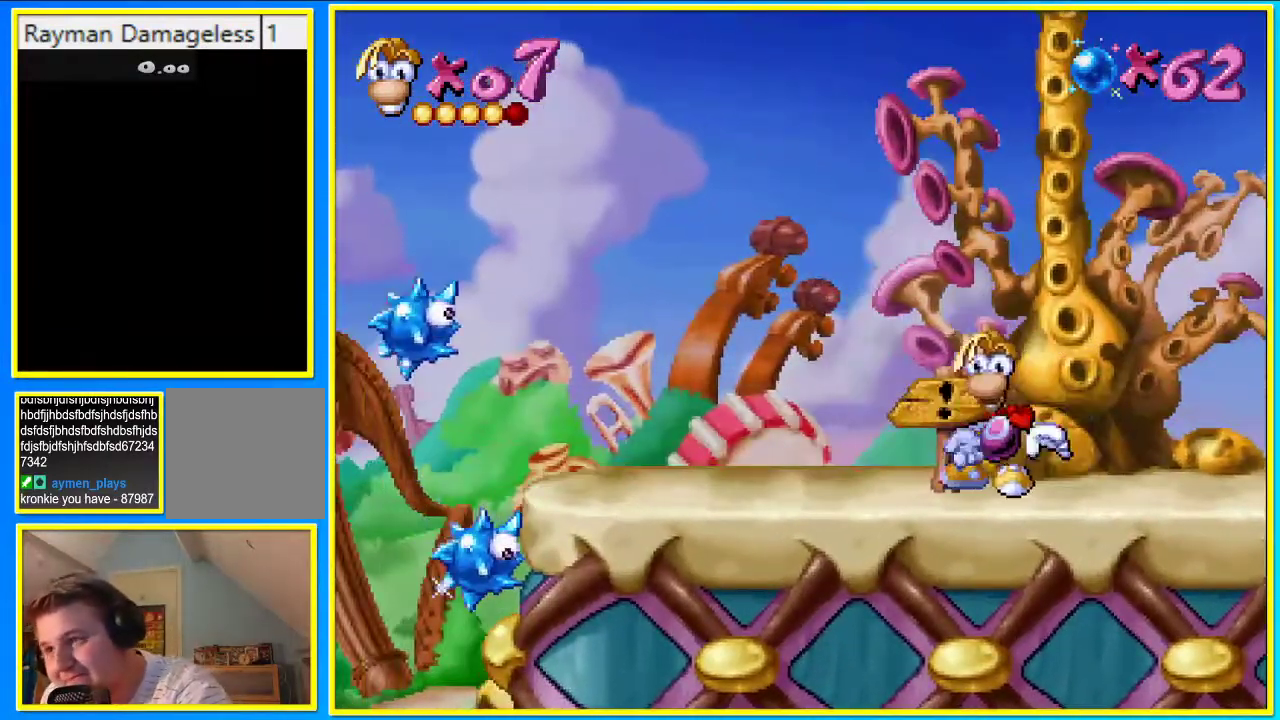
{"buttons": [], "left_stick": "center", "right_stick": "center", "events": [[470, "DPAD_LEFT", "up"]]}
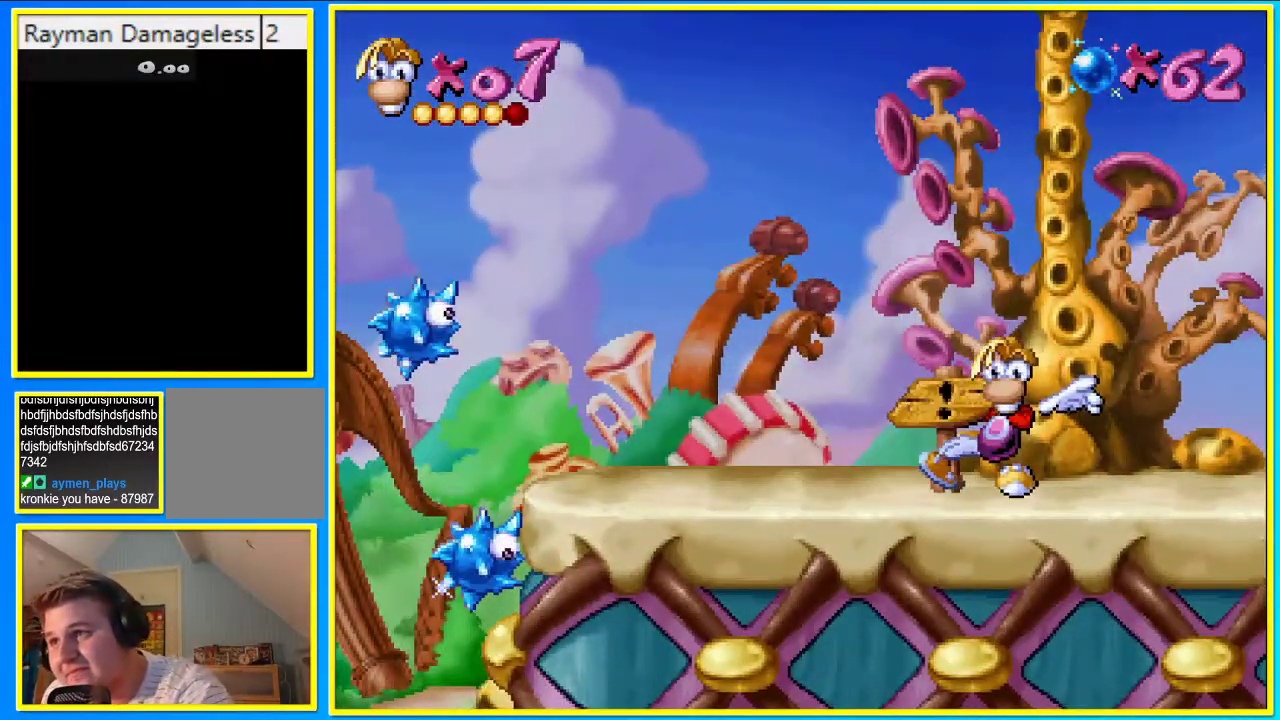
{"buttons": [], "left_stick": "center", "right_stick": "center", "events": []}
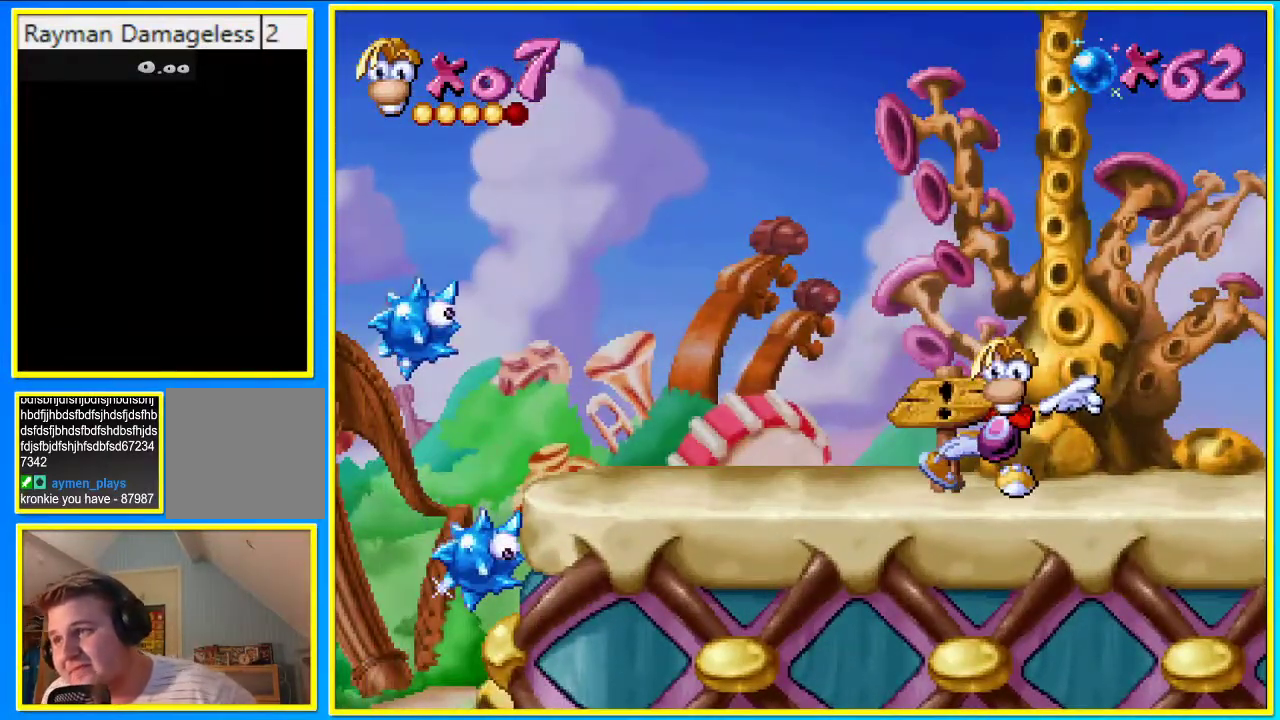
{"buttons": [], "left_stick": "center", "right_stick": "center", "events": []}
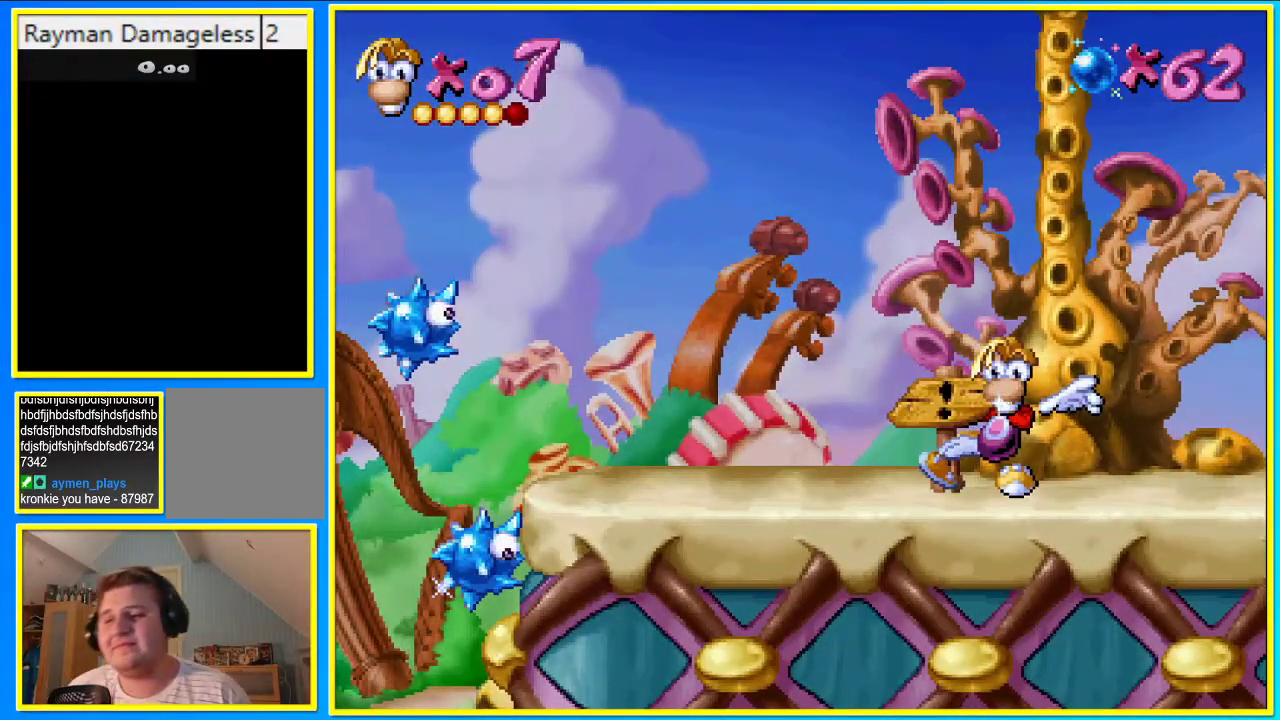
{"buttons": [], "left_stick": "center", "right_stick": "center", "events": []}
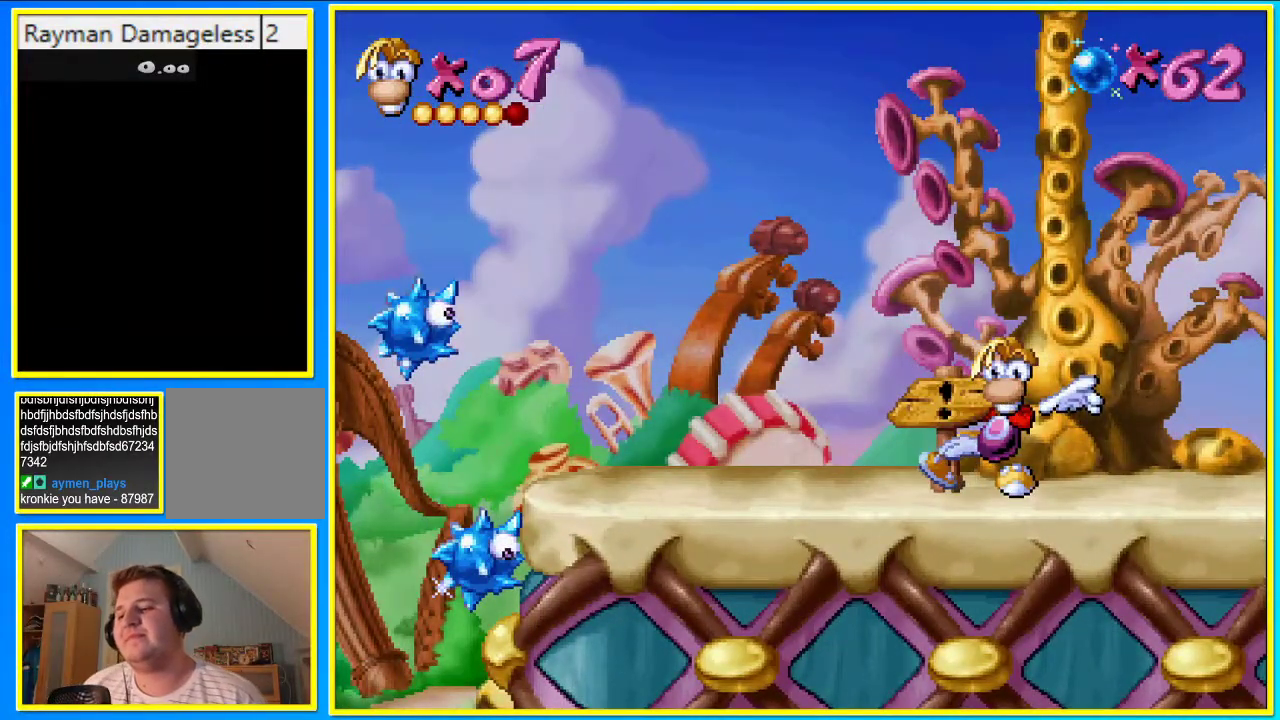
{"buttons": [], "left_stick": "center", "right_stick": "center", "events": []}
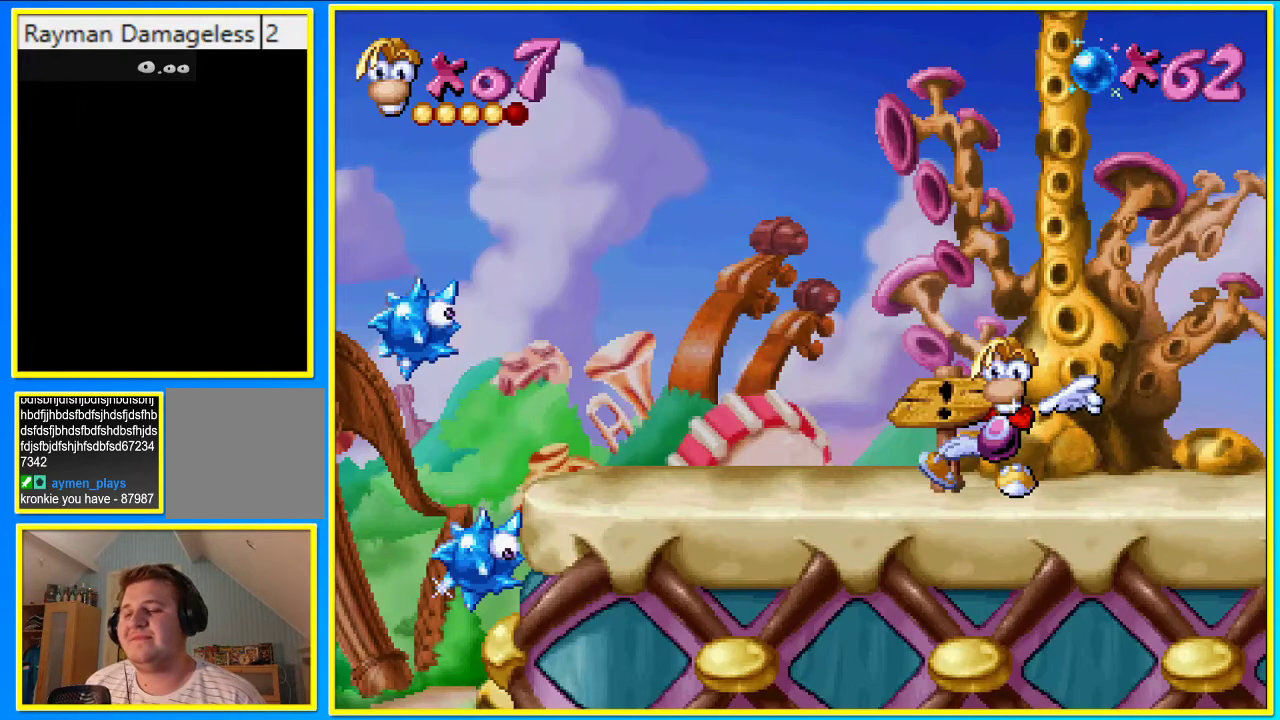
{"buttons": [], "left_stick": "center", "right_stick": "center", "events": []}
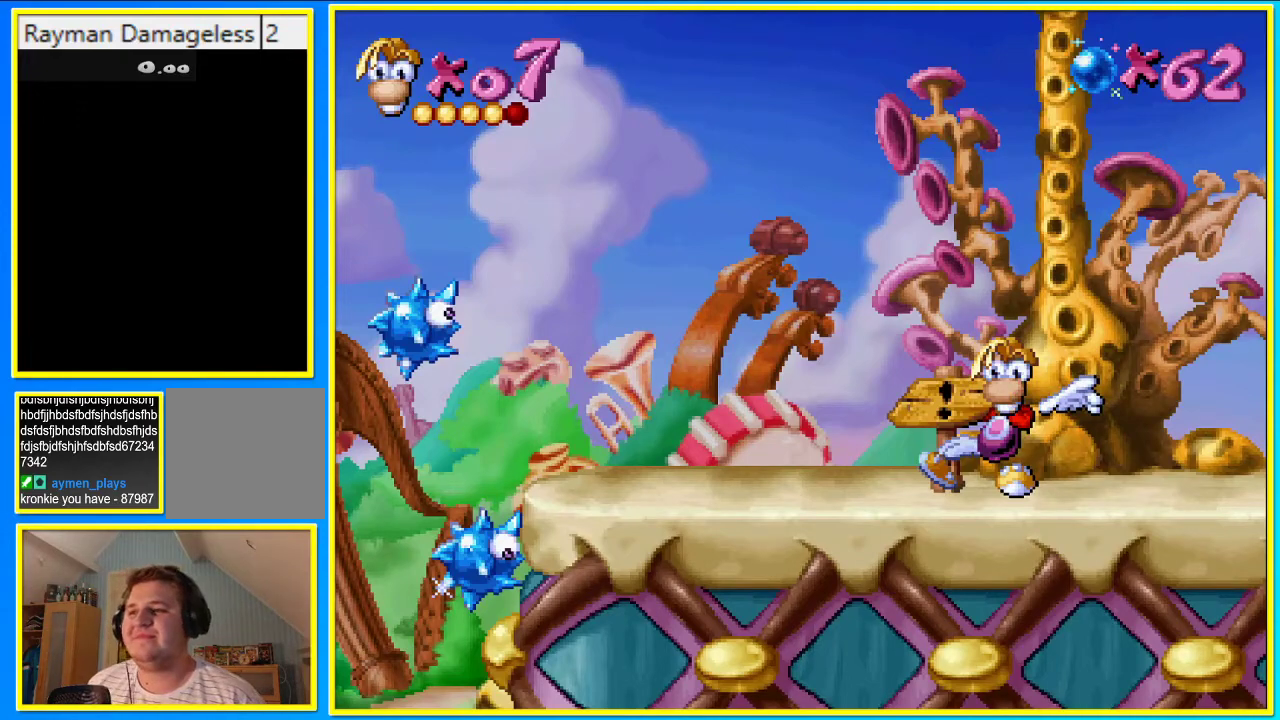
{"buttons": [], "left_stick": "center", "right_stick": "center", "events": []}
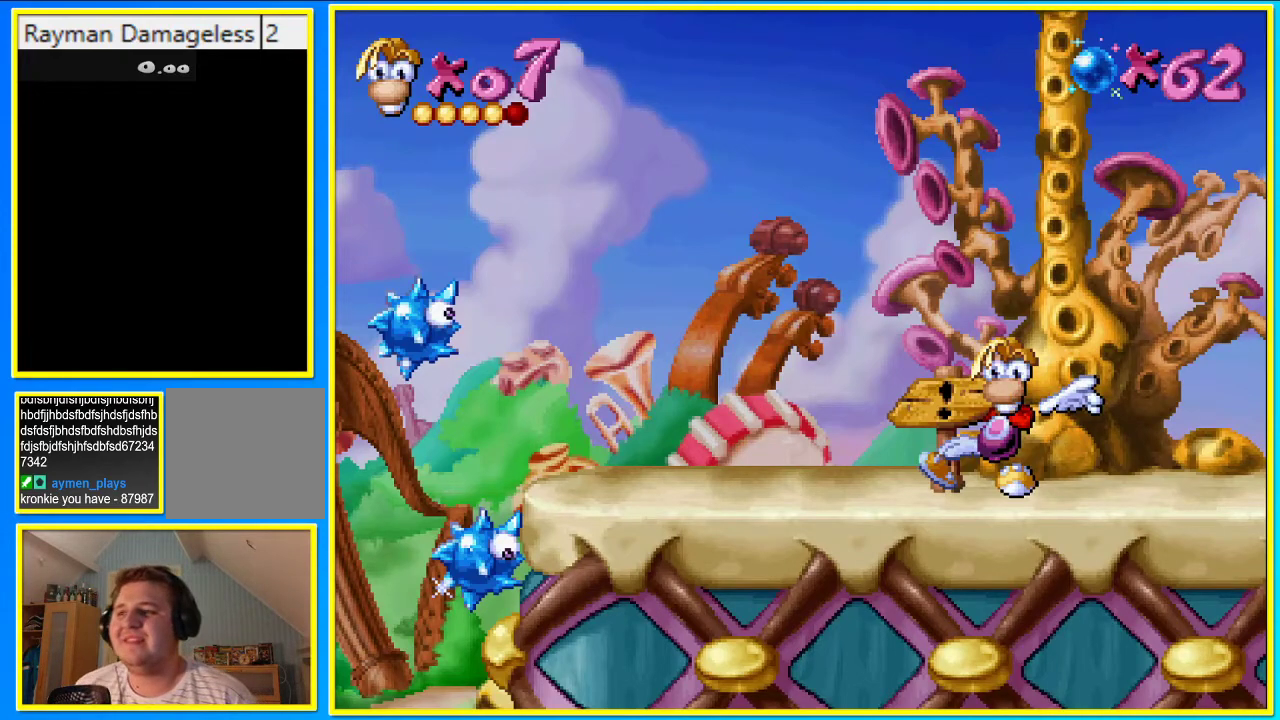
{"buttons": ["DPAD_DOWN"], "left_stick": "center", "right_stick": "center", "events": [[369, "DPAD_DOWN", "down"]]}
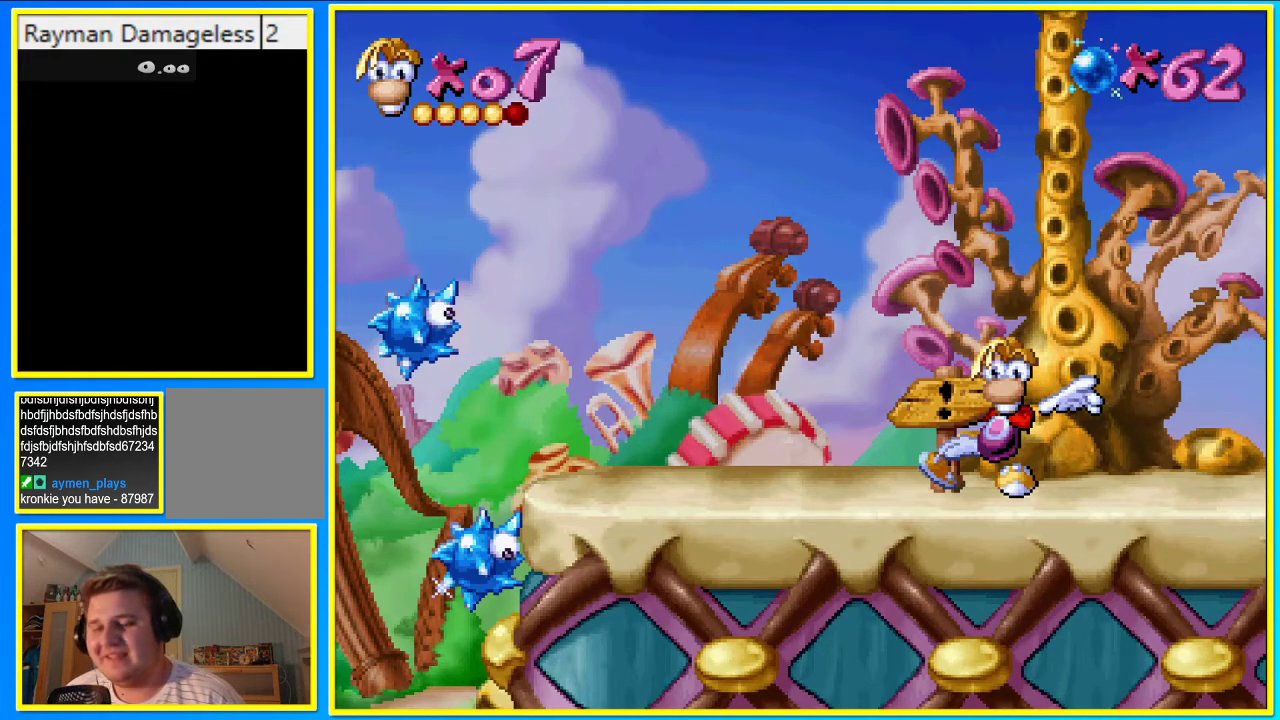
{"buttons": ["DPAD_DOWN"], "left_stick": "center", "right_stick": "center", "events": [[68, "DPAD_DOWN", "up"], [168, "DPAD_DOWN", "down"], [336, "DPAD_DOWN", "up"], [403, "DPAD_DOWN", "down"]]}
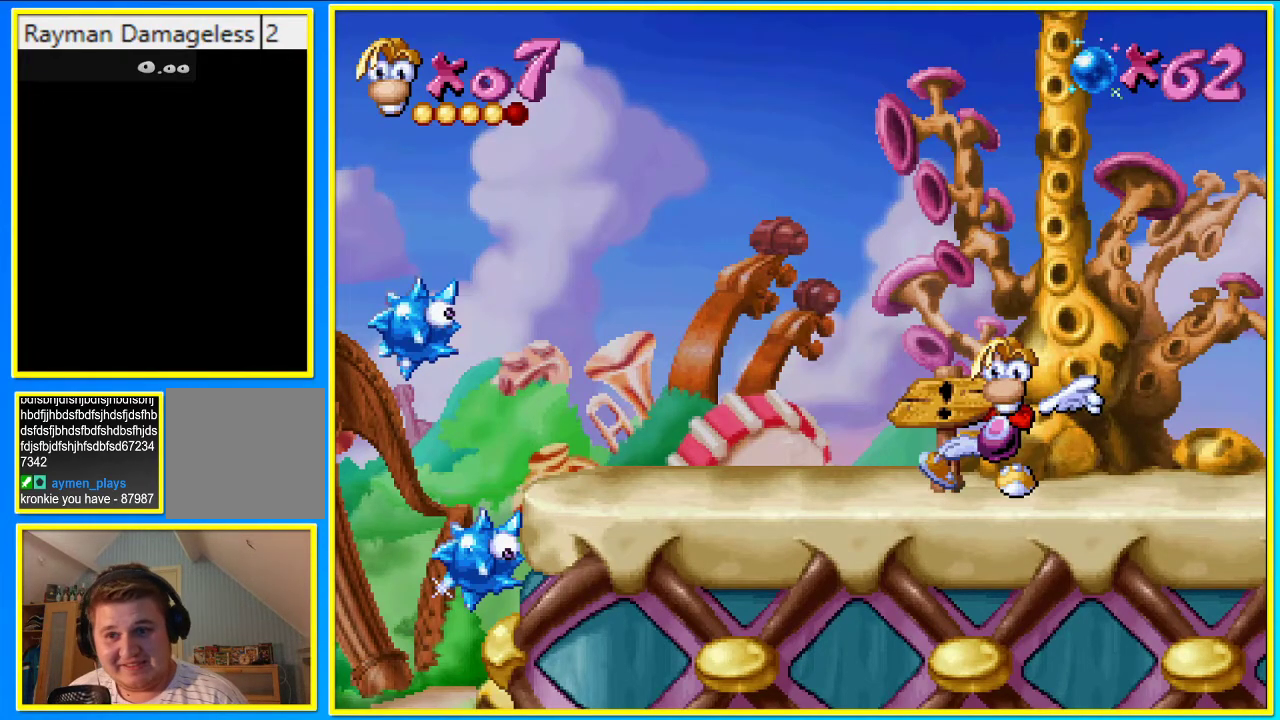
{"buttons": ["DPAD_DOWN"], "left_stick": "center", "right_stick": "center", "events": [[33, "DPAD_DOWN", "up"], [100, "DPAD_DOWN", "down"], [201, "DPAD_DOWN", "up"], [302, "DPAD_DOWN", "down"], [402, "DPAD_DOWN", "up"], [503, "DPAD_DOWN", "down"]]}
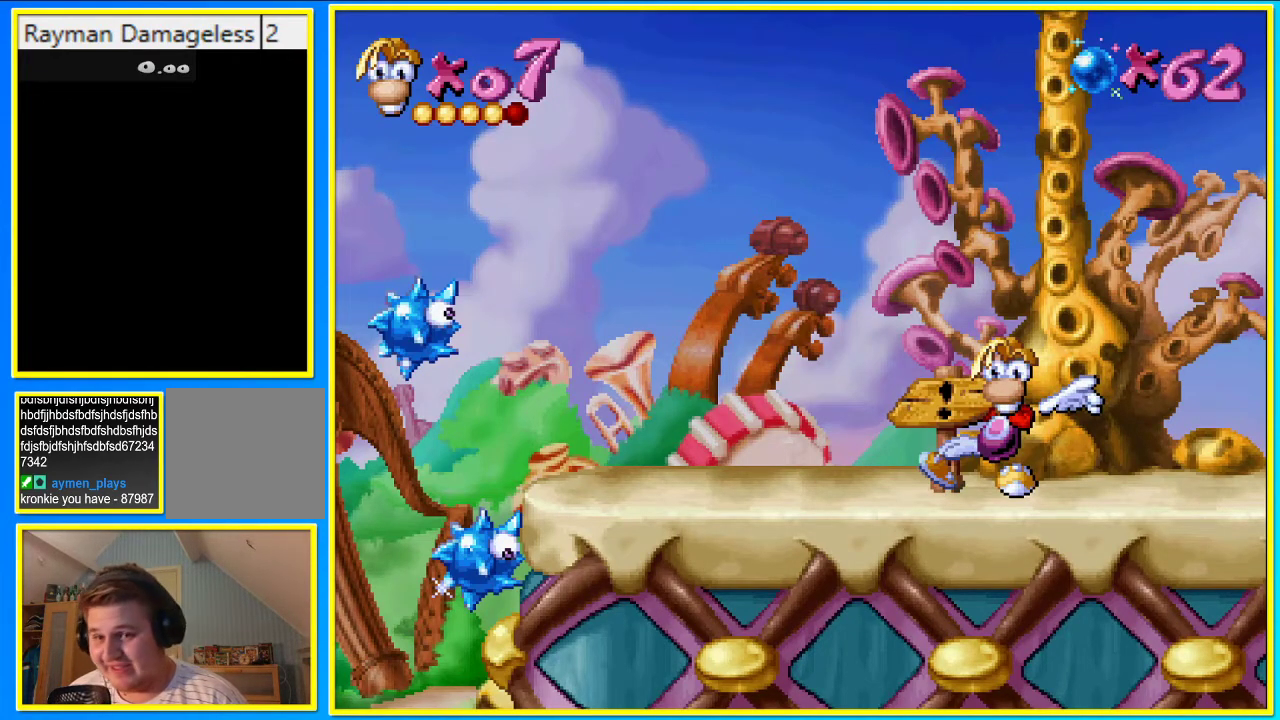
{"buttons": [], "left_stick": "center", "right_stick": "center", "events": [[33, "DPAD_RIGHT", "down"], [67, "DPAD_RIGHT", "up"], [100, "DPAD_DOWN", "up"]]}
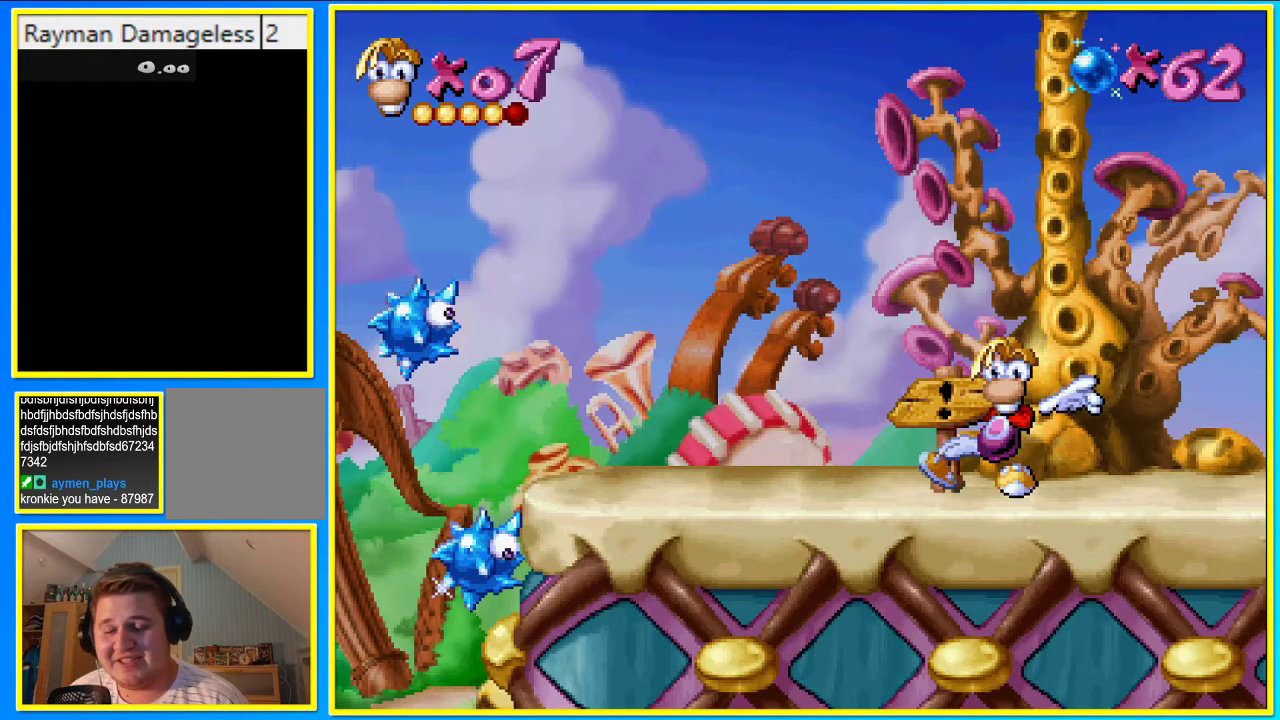
{"buttons": ["DPAD_RIGHT"], "left_stick": "center", "right_stick": "center", "events": [[34, "DPAD_RIGHT", "down"]]}
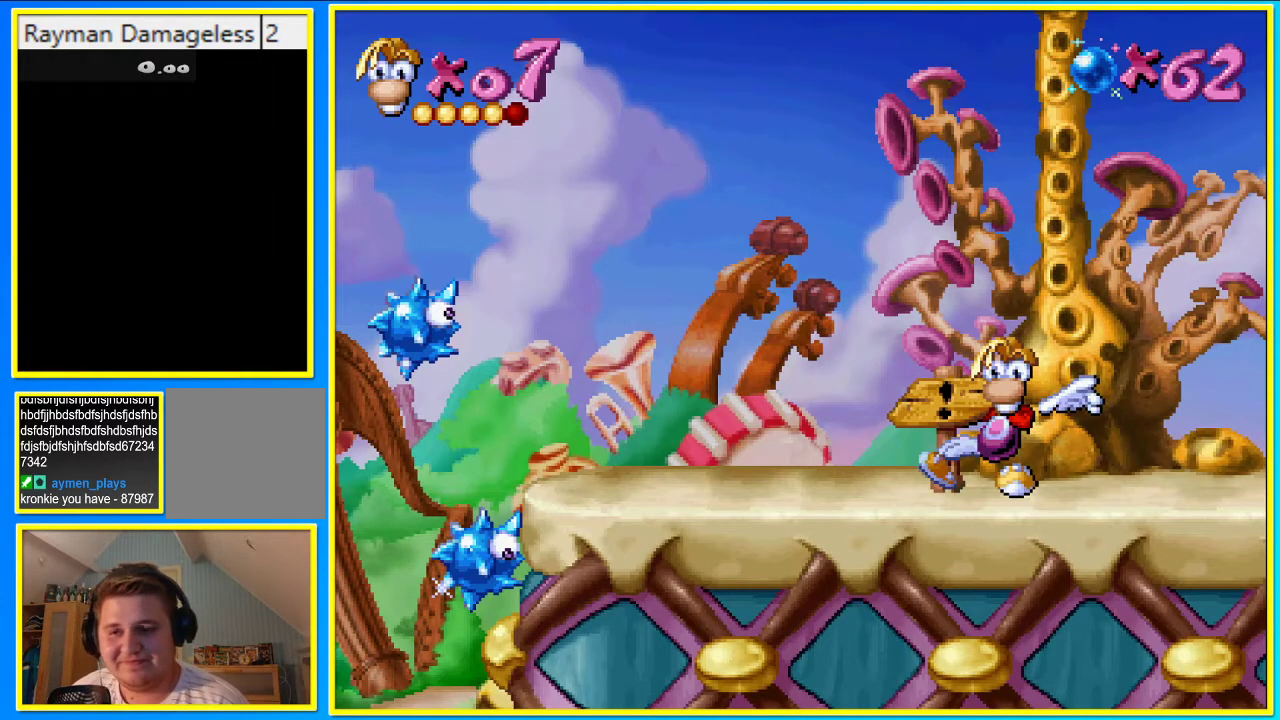
{"buttons": ["DPAD_RIGHT"], "left_stick": "center", "right_stick": "center", "events": []}
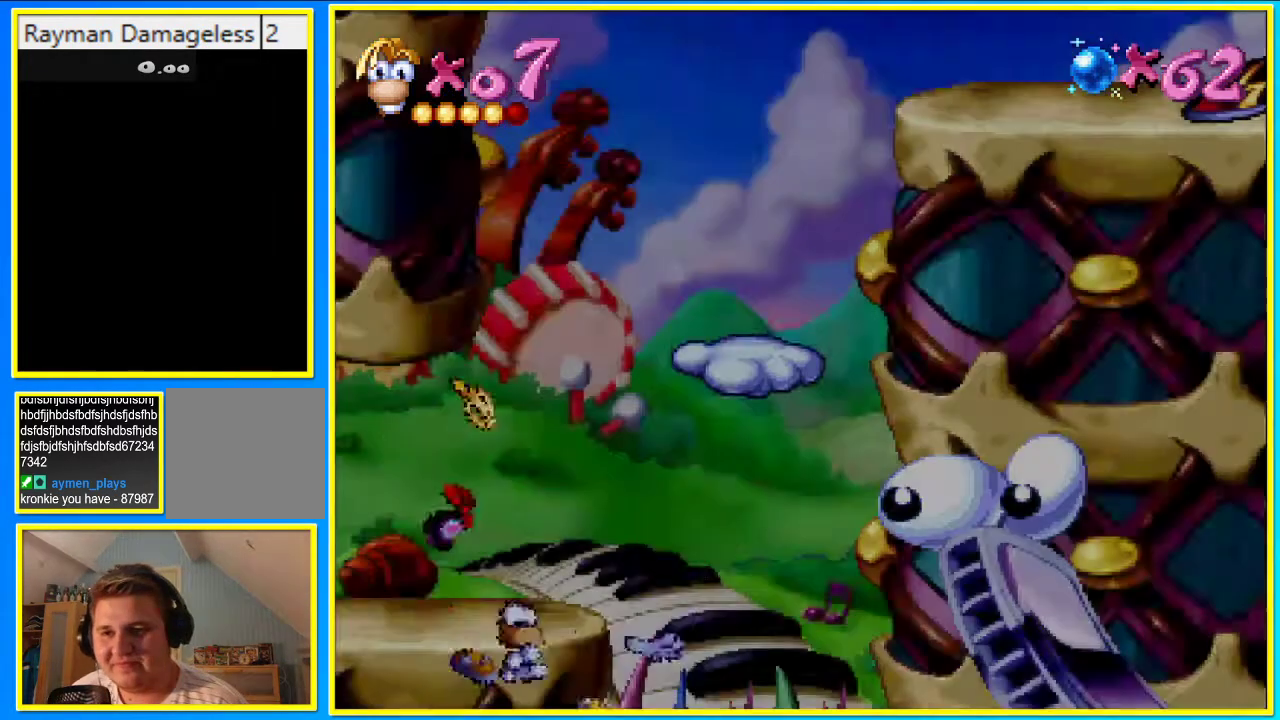
{"buttons": ["DPAD_RIGHT"], "left_stick": "center", "right_stick": "center", "events": [[235, "CROSS", "down"], [335, "CROSS", "up"]]}
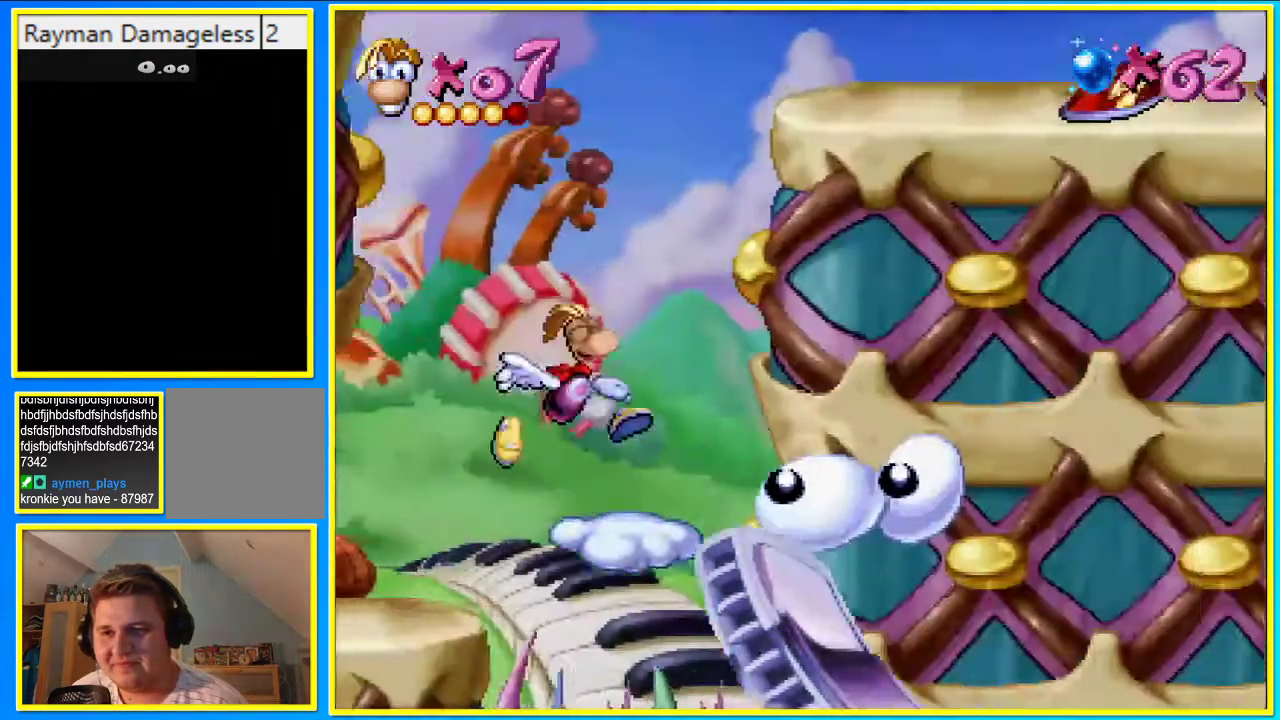
{"buttons": ["DPAD_RIGHT"], "left_stick": "center", "right_stick": "center", "events": []}
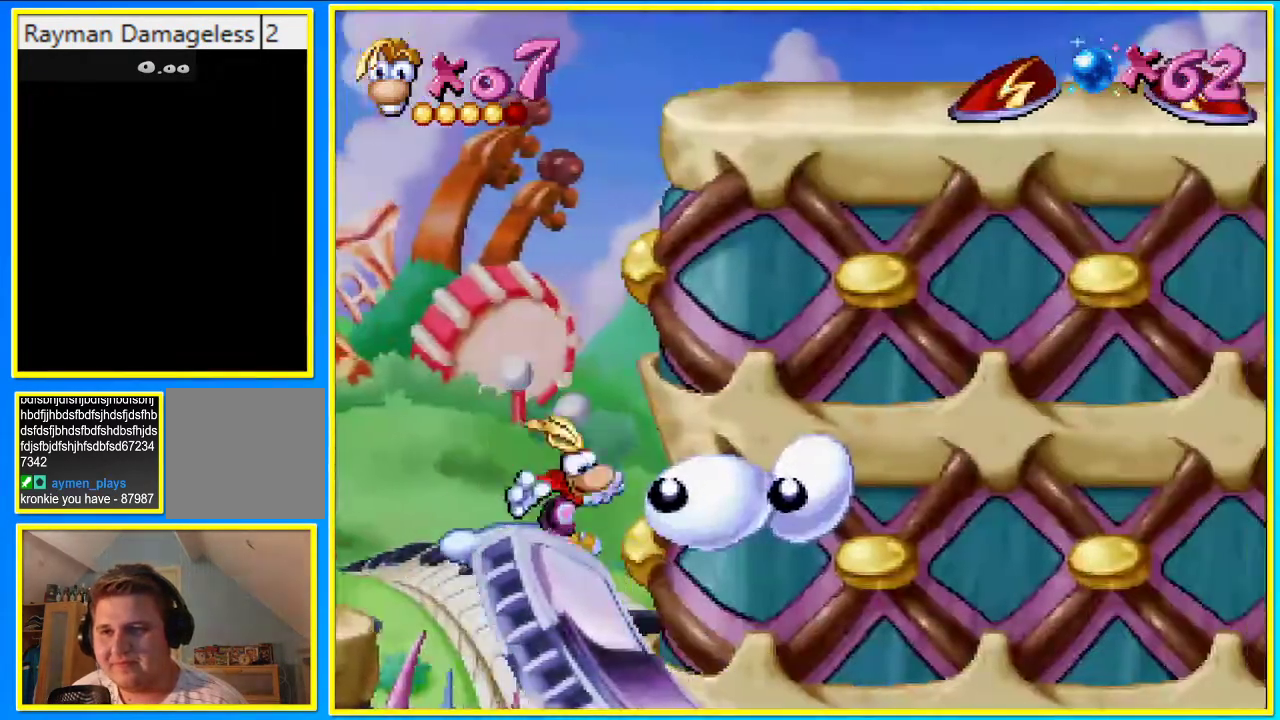
{"buttons": ["CROSS", "DPAD_RIGHT"], "left_stick": "center", "right_stick": "center", "events": [[235, "CROSS", "down"]]}
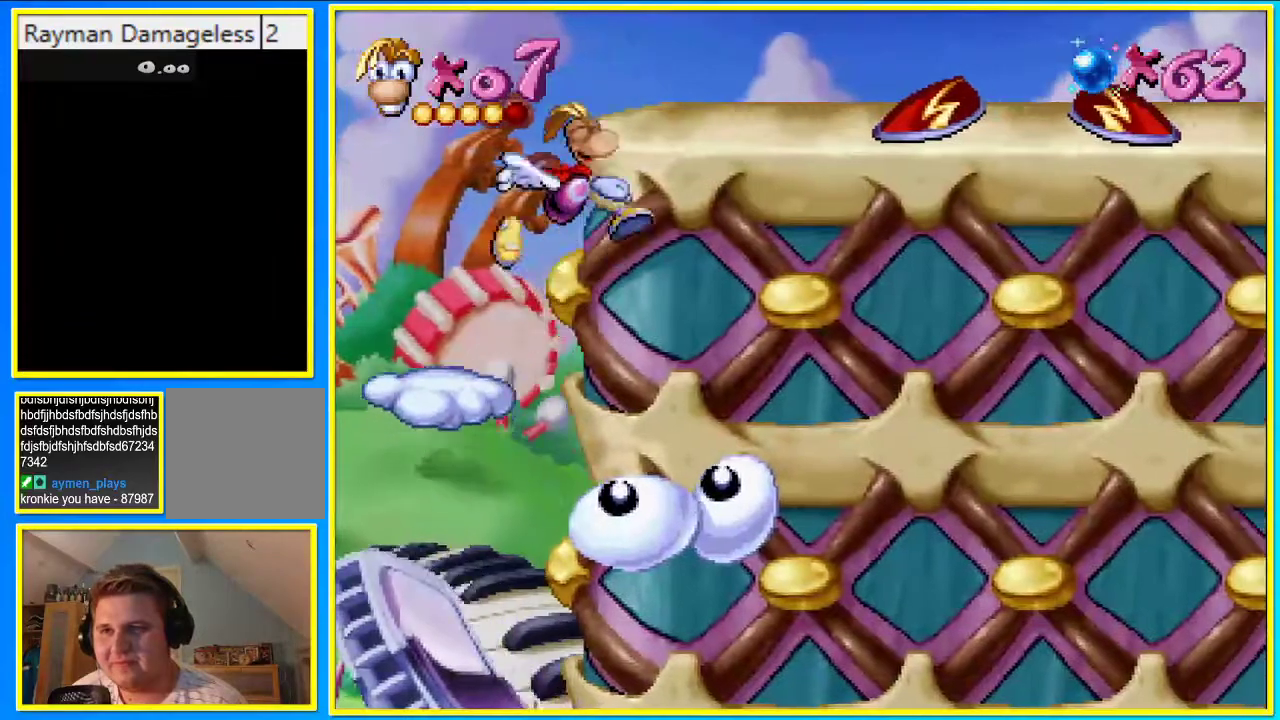
{"buttons": ["DPAD_LEFT"], "left_stick": "center", "right_stick": "center", "events": [[168, "CROSS", "up"], [504, "DPAD_LEFT", "down"], [504, "DPAD_RIGHT", "up"]]}
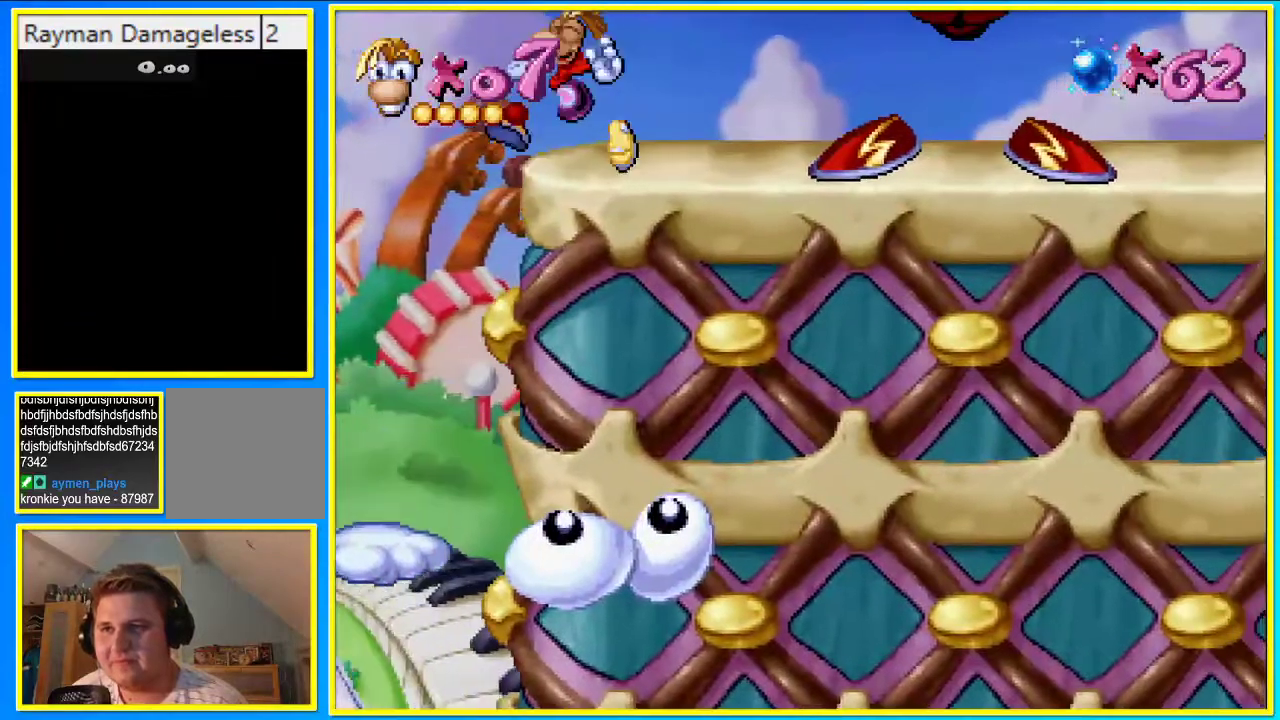
{"buttons": ["CROSS", "DPAD_LEFT"], "left_stick": "center", "right_stick": "center", "events": [[201, "CROSS", "down"]]}